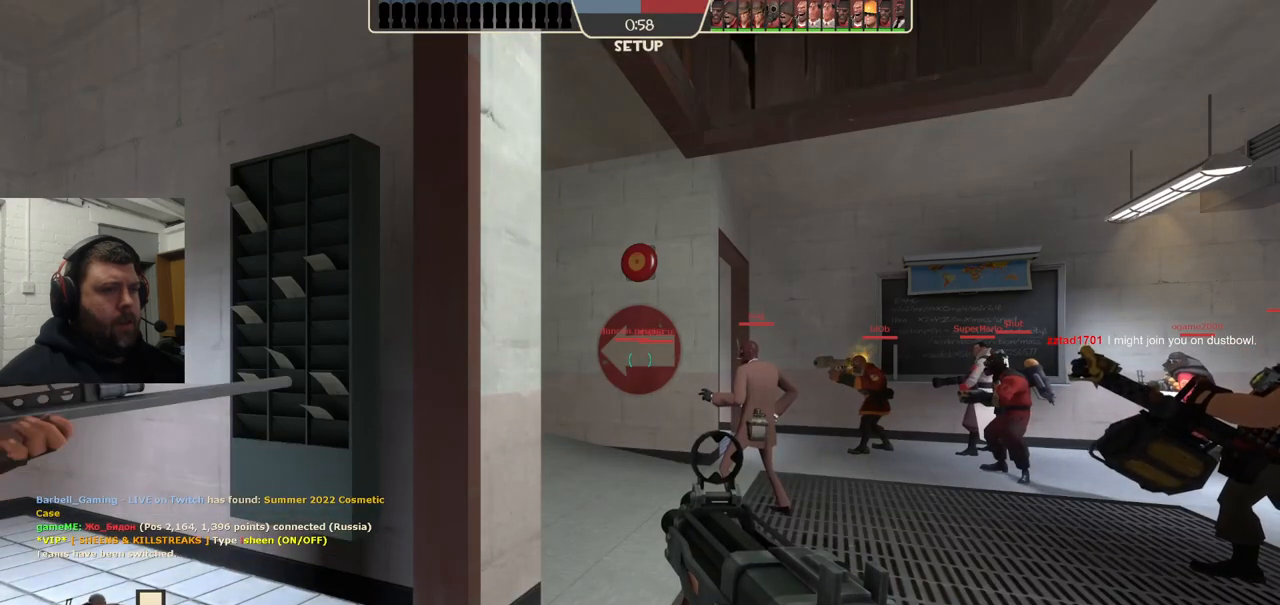
Gameplay with a controller (PlayStation layout); each line is a JSON object with the inputs held at the frame after it. "events" lists button and stick changes between this image and that frame as [ms after this image, input, new state], when the widget could be followed in between. Not read: L1.
{"buttons": [], "left_stick": "center", "right_stick": "center", "events": [[350, "DPAD_LEFT", "down"], [417, "DPAD_LEFT", "up"]]}
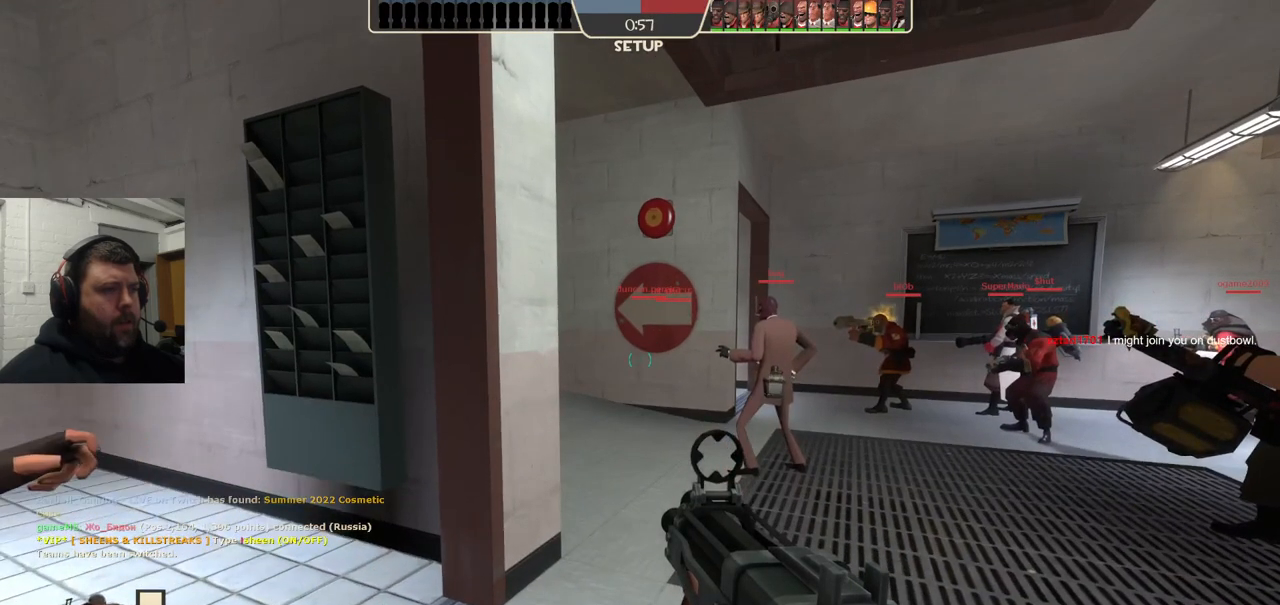
{"buttons": [], "left_stick": "center", "right_stick": "center", "events": []}
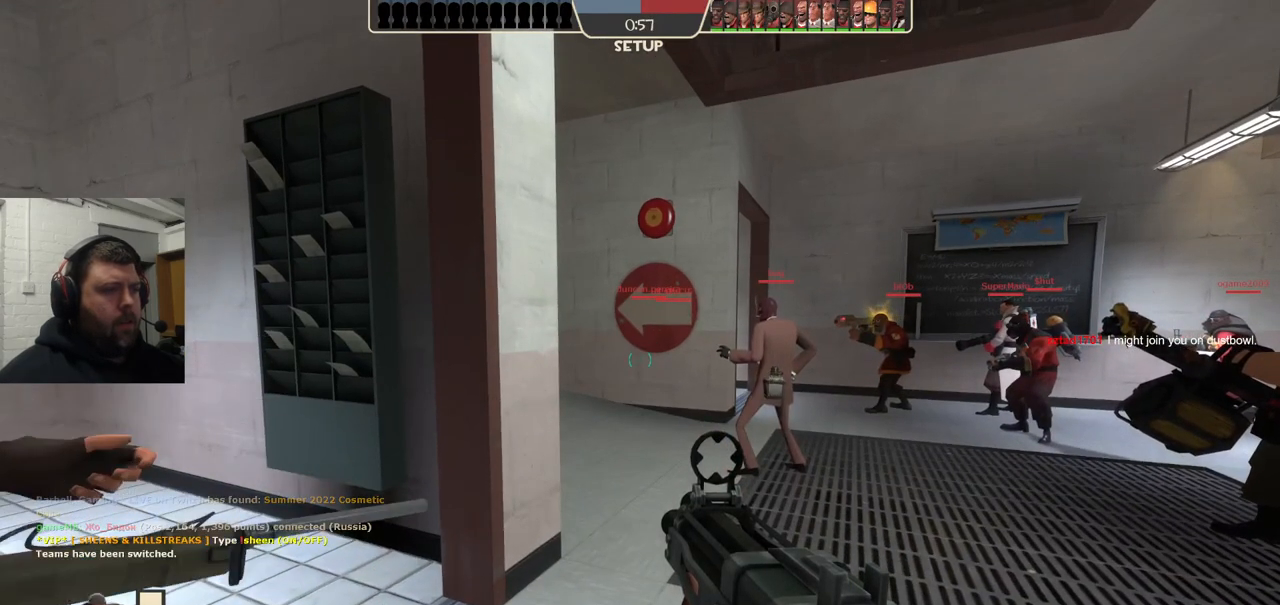
{"buttons": [], "left_stick": "up", "right_stick": "center", "events": [[283, "left_stick", "up"]]}
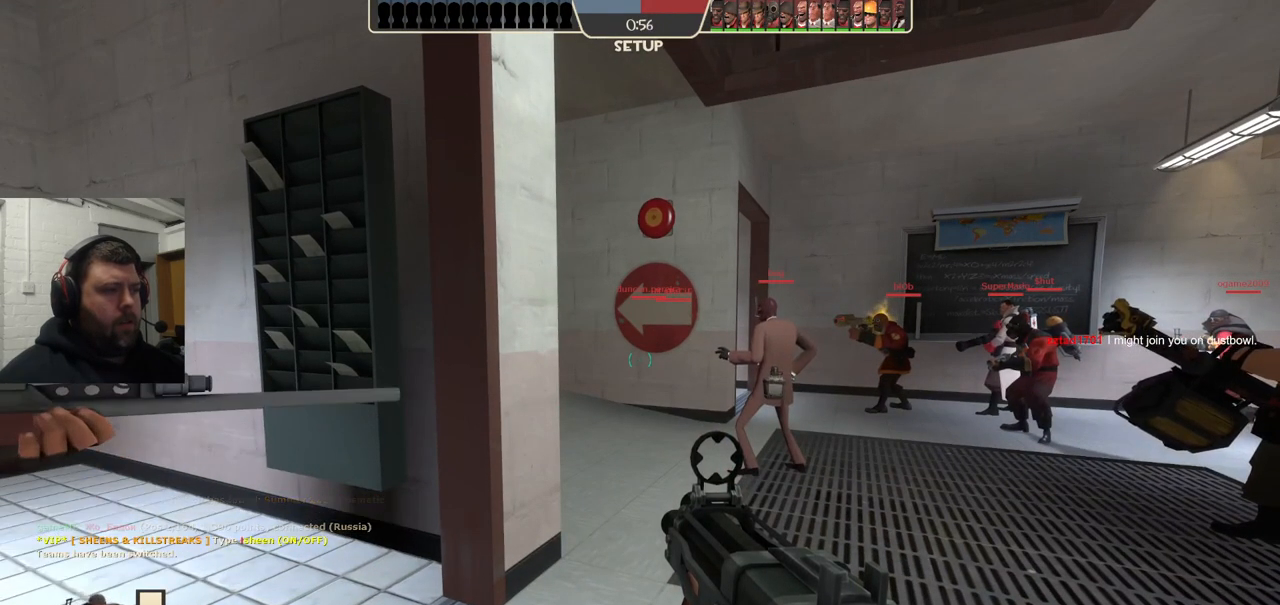
{"buttons": ["SQUARE"], "left_stick": "up-right", "right_stick": "center", "events": [[133, "left_stick", "up-right"], [500, "SQUARE", "down"]]}
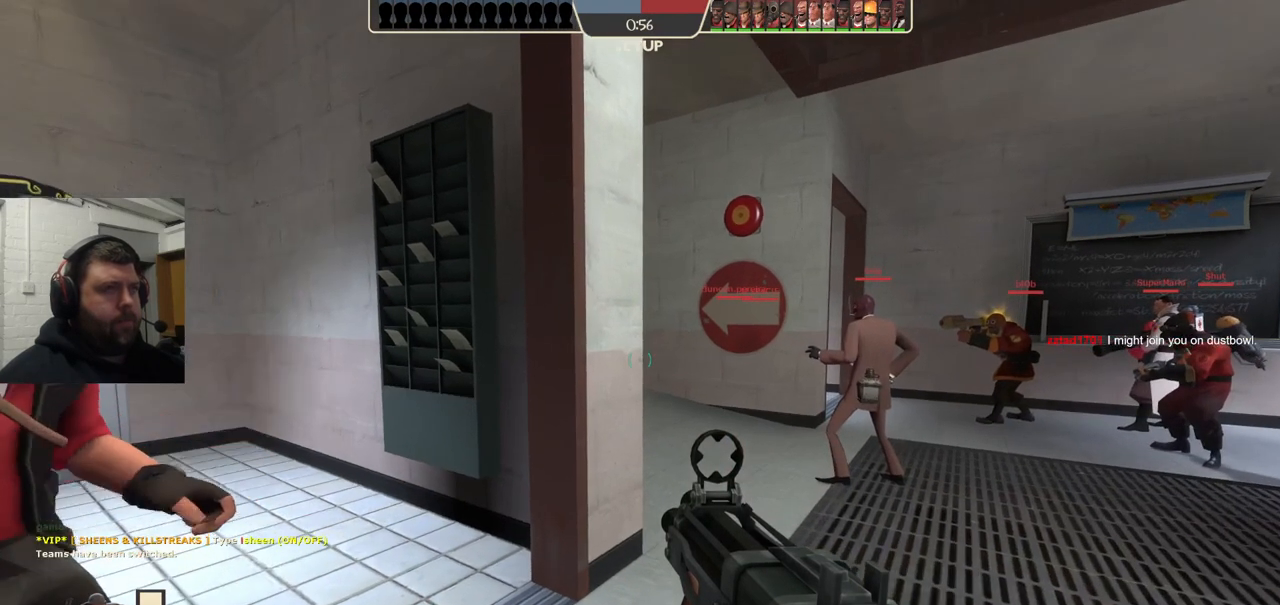
{"buttons": [], "left_stick": "center", "right_stick": "center", "events": [[83, "SQUARE", "up"], [383, "left_stick", "center"]]}
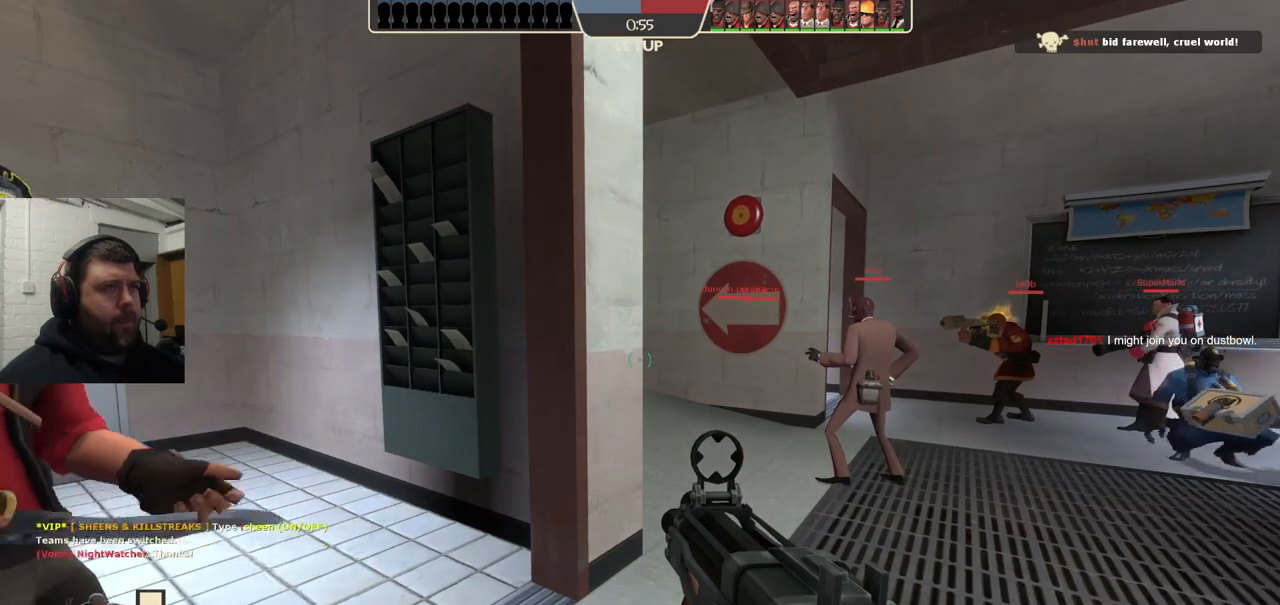
{"buttons": [], "left_stick": "center", "right_stick": "center", "events": []}
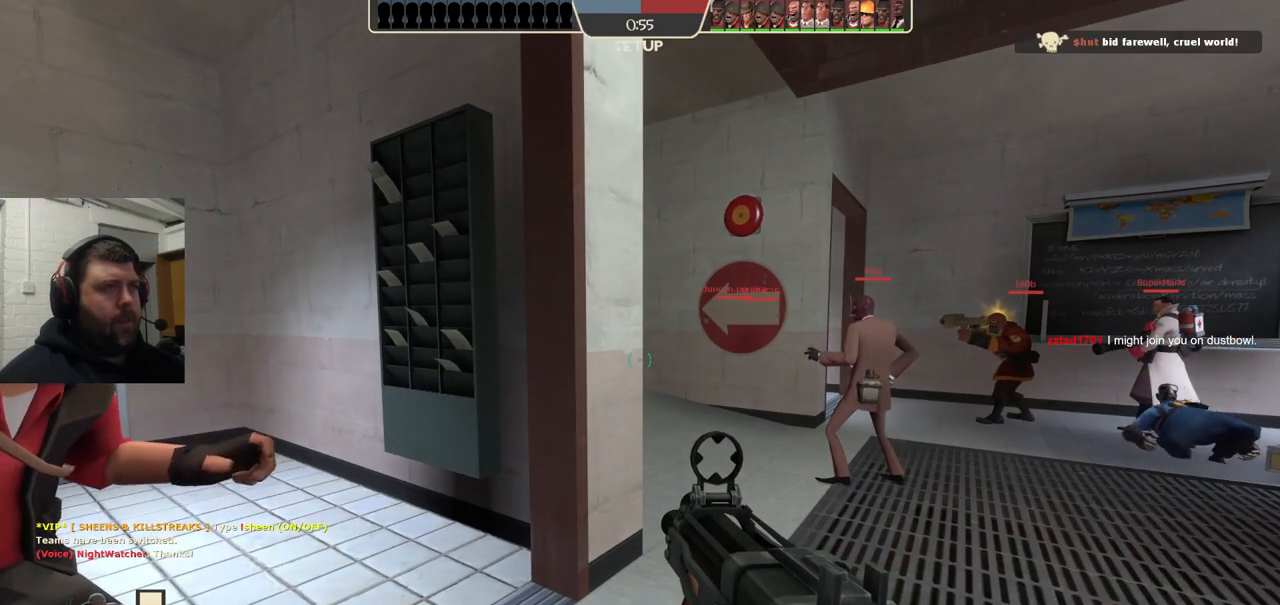
{"buttons": [], "left_stick": "center", "right_stick": "center", "events": []}
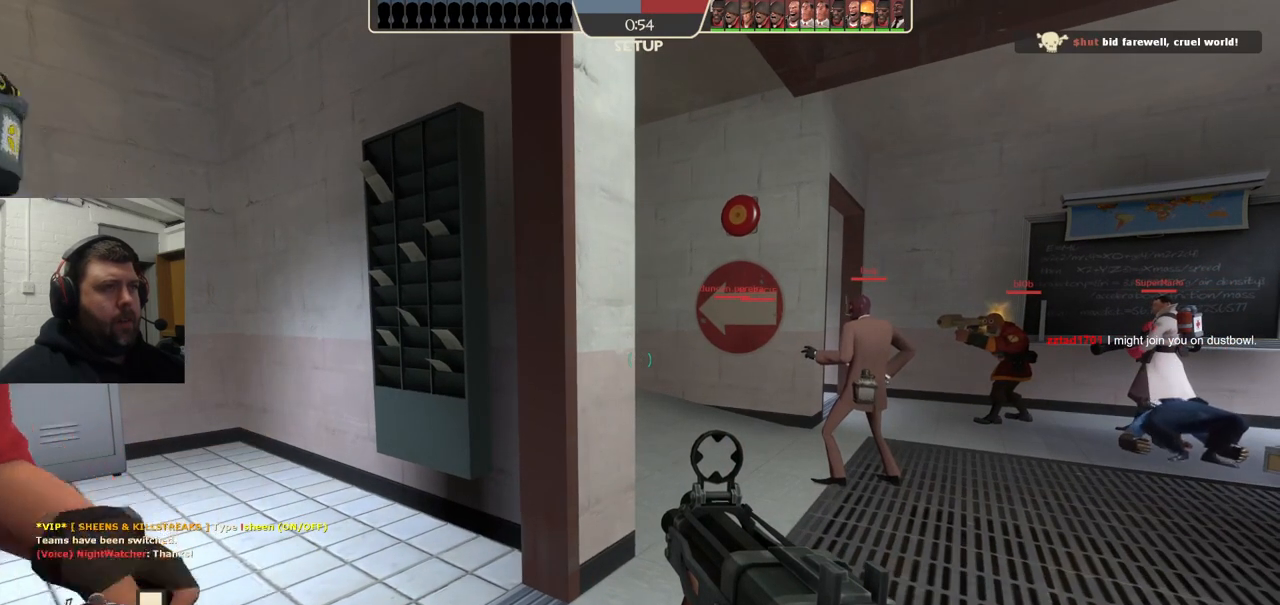
{"buttons": [], "left_stick": "center", "right_stick": "center", "events": []}
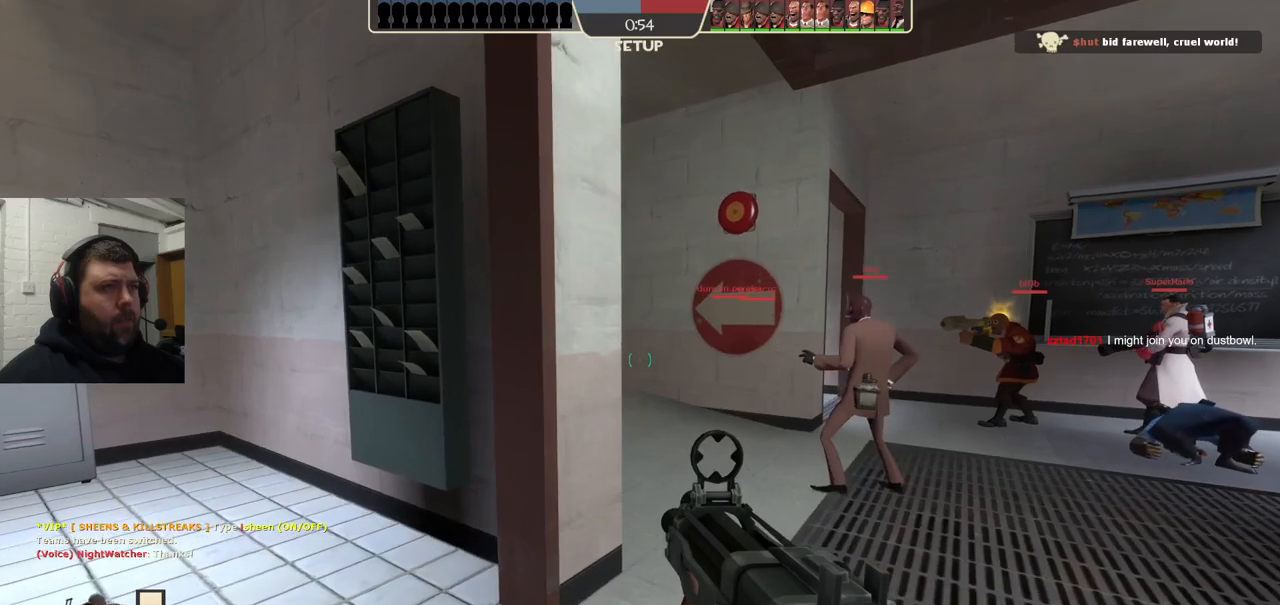
{"buttons": [], "left_stick": "center", "right_stick": "center", "events": [[317, "TOUCHPAD", "down"], [433, "TOUCHPAD", "up"]]}
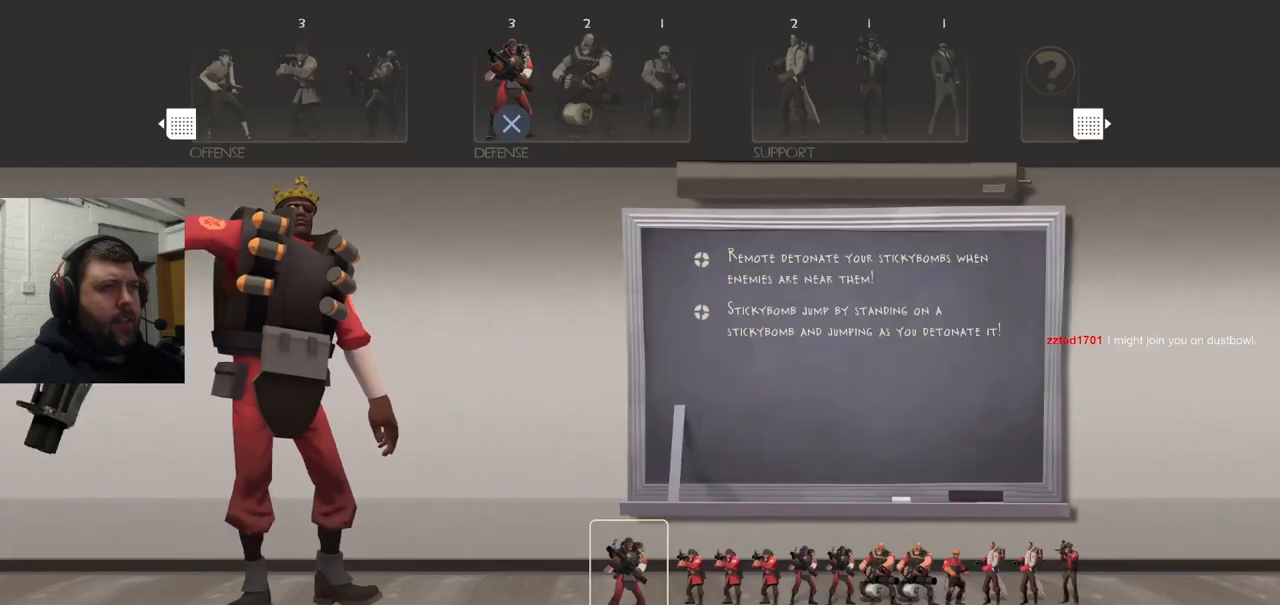
{"buttons": ["DPAD_RIGHT"], "left_stick": "center", "right_stick": "center", "events": [[350, "DPAD_RIGHT", "down"], [400, "DPAD_RIGHT", "up"], [467, "DPAD_RIGHT", "down"]]}
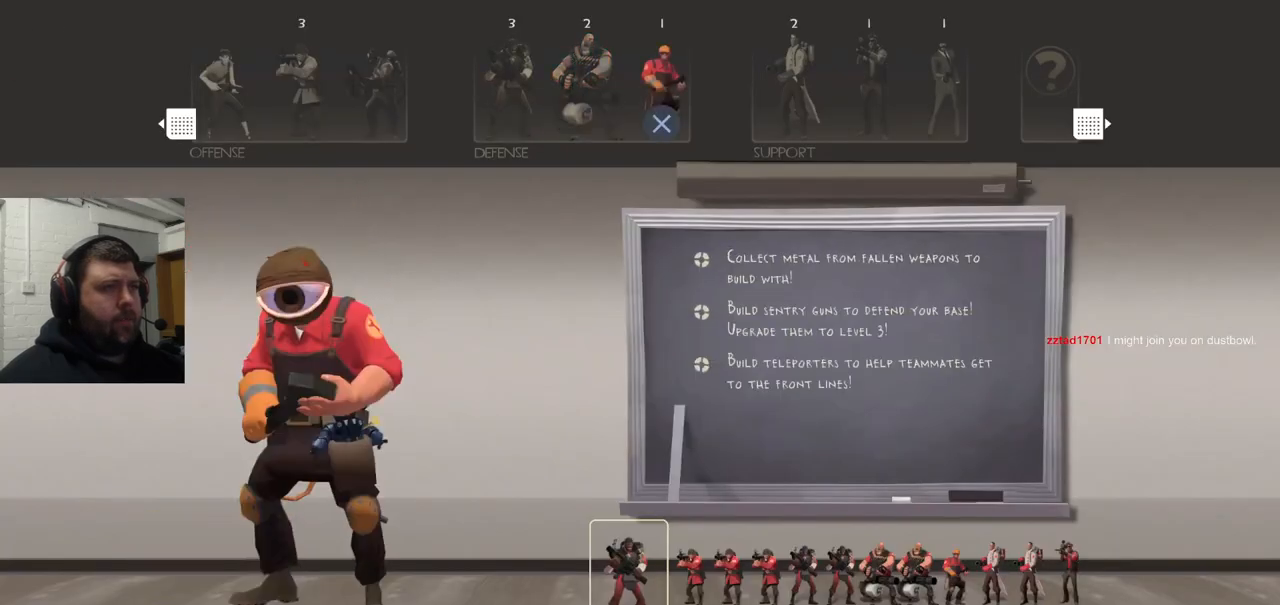
{"buttons": ["DPAD_RIGHT"], "left_stick": "center", "right_stick": "center", "events": [[33, "CROSS", "down"], [33, "DPAD_RIGHT", "up"], [200, "CROSS", "up"], [267, "DPAD_LEFT", "down"], [333, "DPAD_LEFT", "up"], [450, "DPAD_RIGHT", "down"]]}
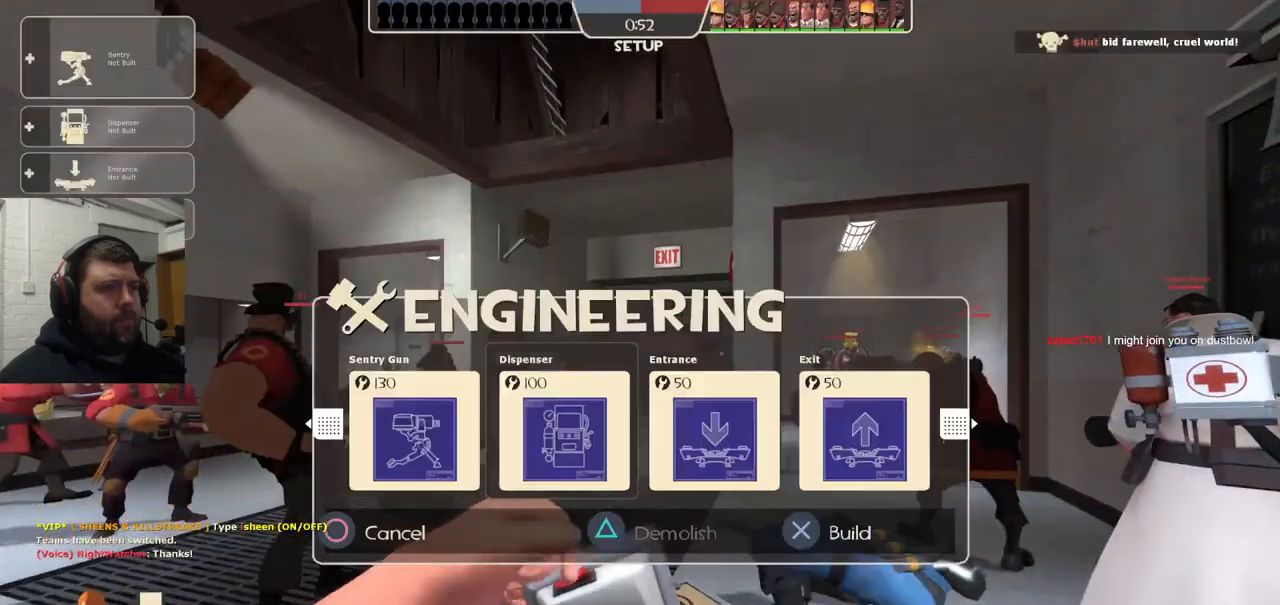
{"buttons": [], "left_stick": "up", "right_stick": "center", "events": [[17, "DPAD_RIGHT", "up"], [83, "DPAD_RIGHT", "down"], [133, "DPAD_RIGHT", "up"], [183, "R2", "down"], [333, "left_stick", "up"], [350, "R2", "up"]]}
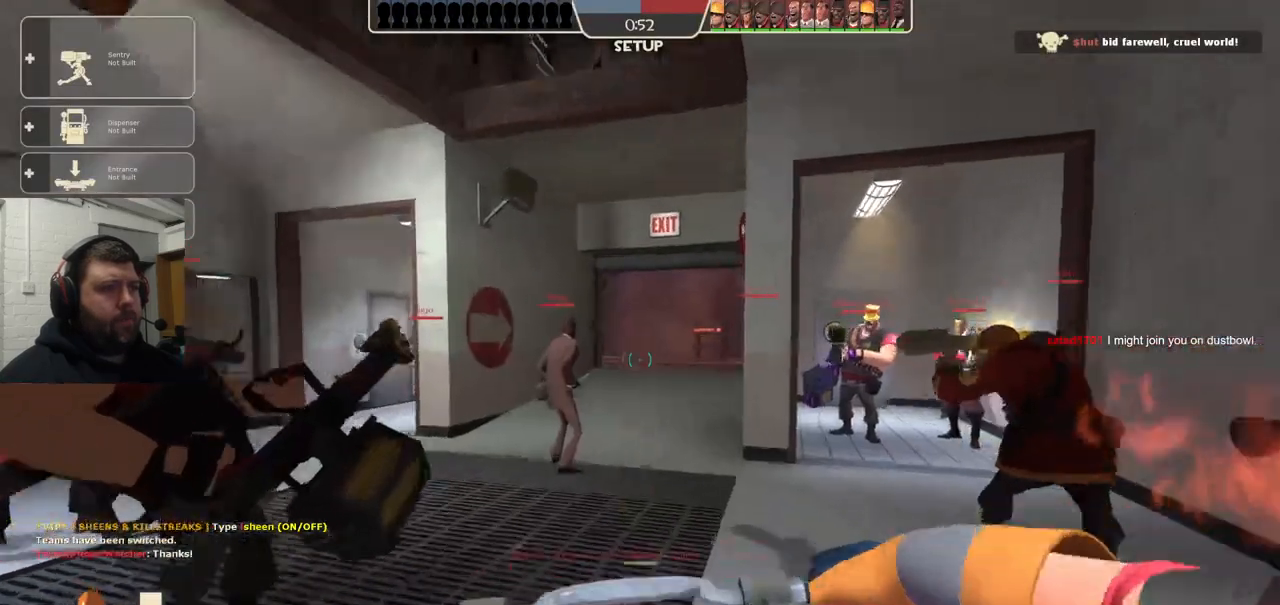
{"buttons": [], "left_stick": "up", "right_stick": "center", "events": []}
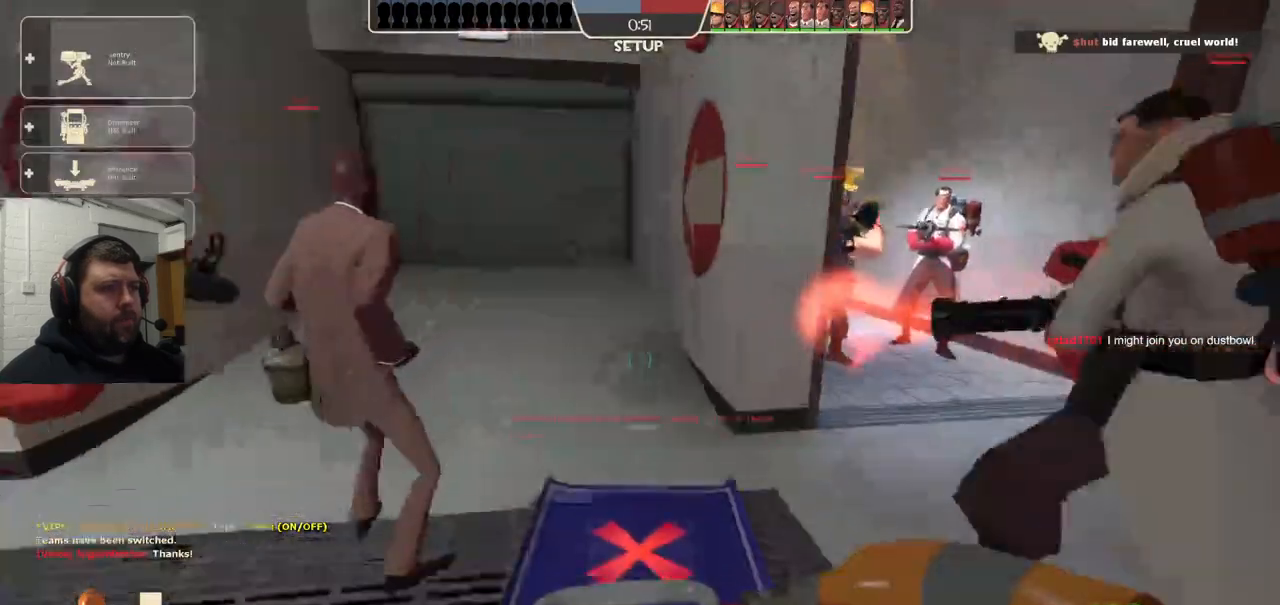
{"buttons": [], "left_stick": "up", "right_stick": "center", "events": []}
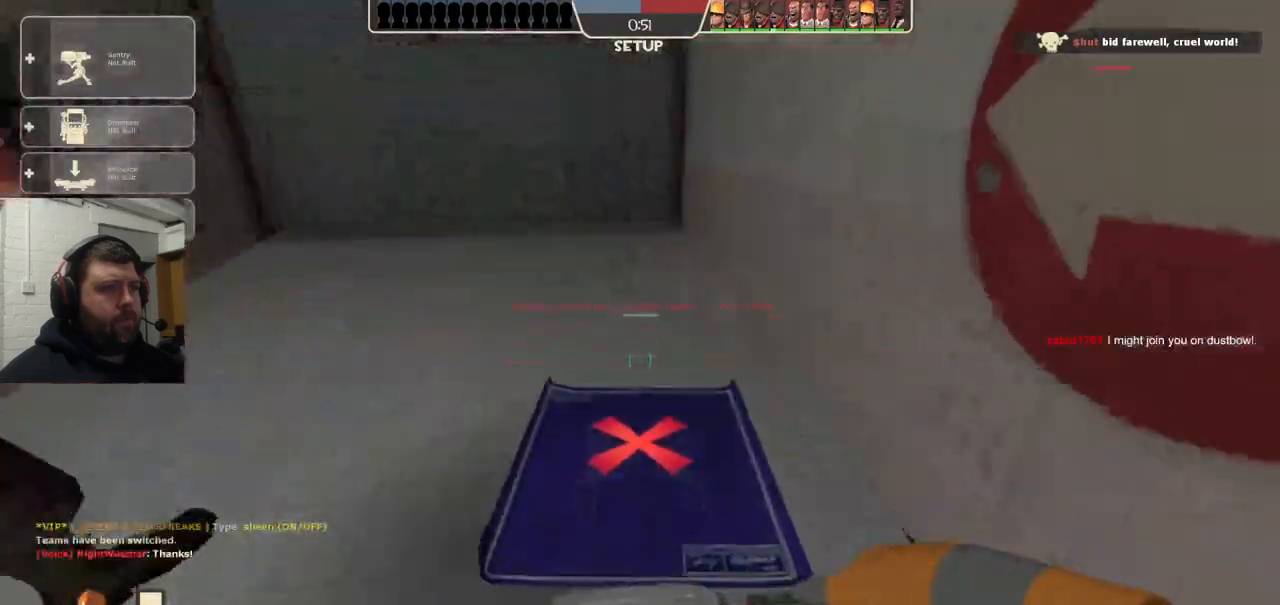
{"buttons": [], "left_stick": "up", "right_stick": "center", "events": []}
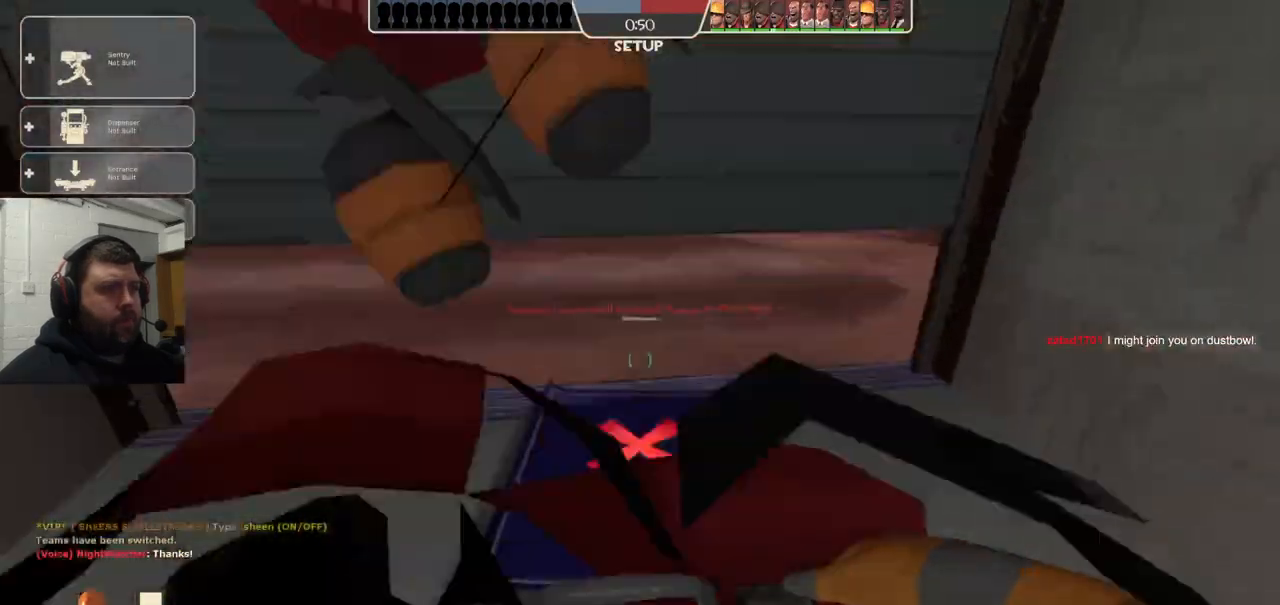
{"buttons": [], "left_stick": "center", "right_stick": "center", "events": [[100, "R2", "down"], [200, "R2", "up"], [250, "R2", "down"], [283, "left_stick", "center"], [467, "R2", "up"]]}
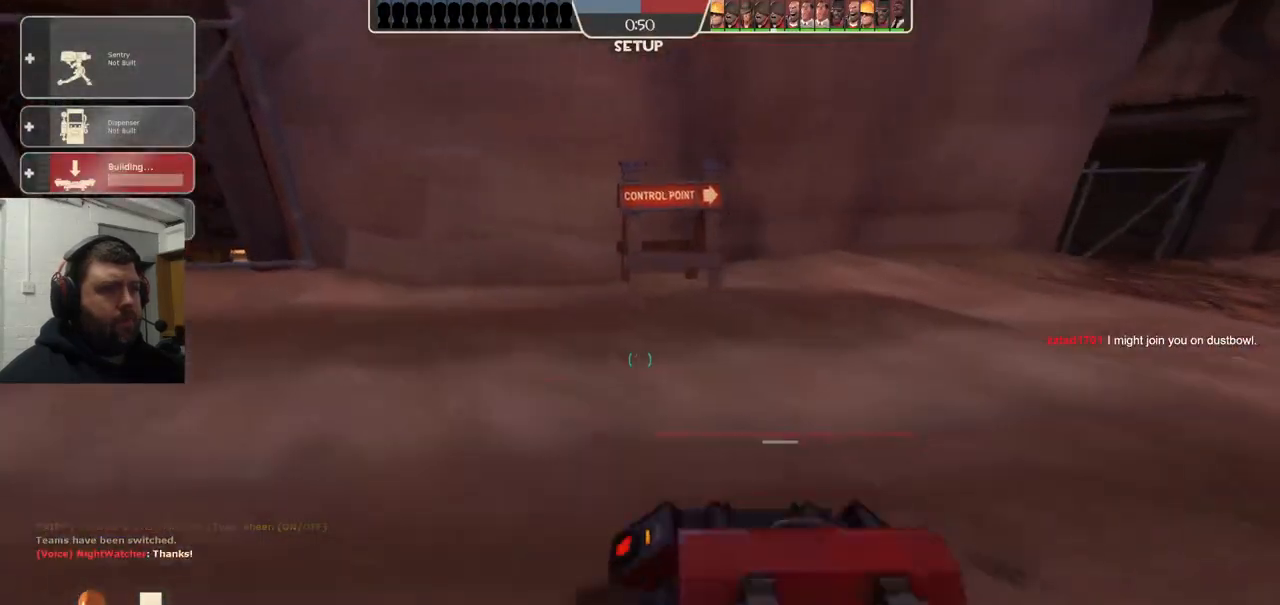
{"buttons": [], "left_stick": "up", "right_stick": "center", "events": [[167, "left_stick", "up-right"], [217, "right_stick", "right"], [283, "left_stick", "up"], [433, "right_stick", "center"]]}
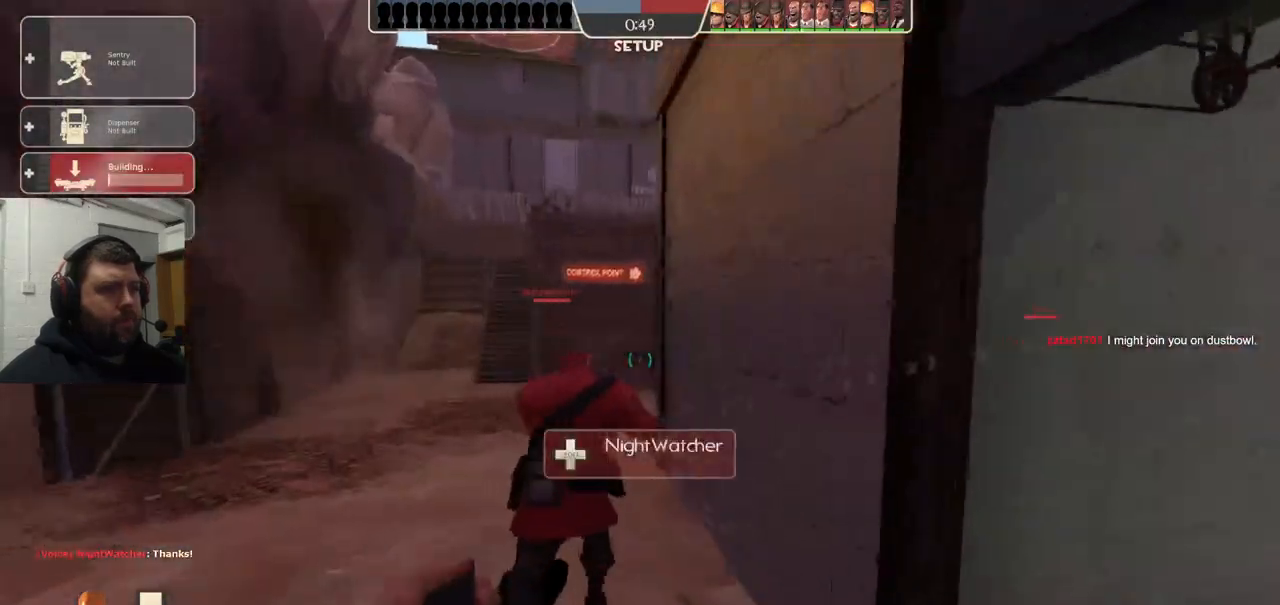
{"buttons": [], "left_stick": "up", "right_stick": "center", "events": [[333, "right_stick", "right"], [500, "right_stick", "center"]]}
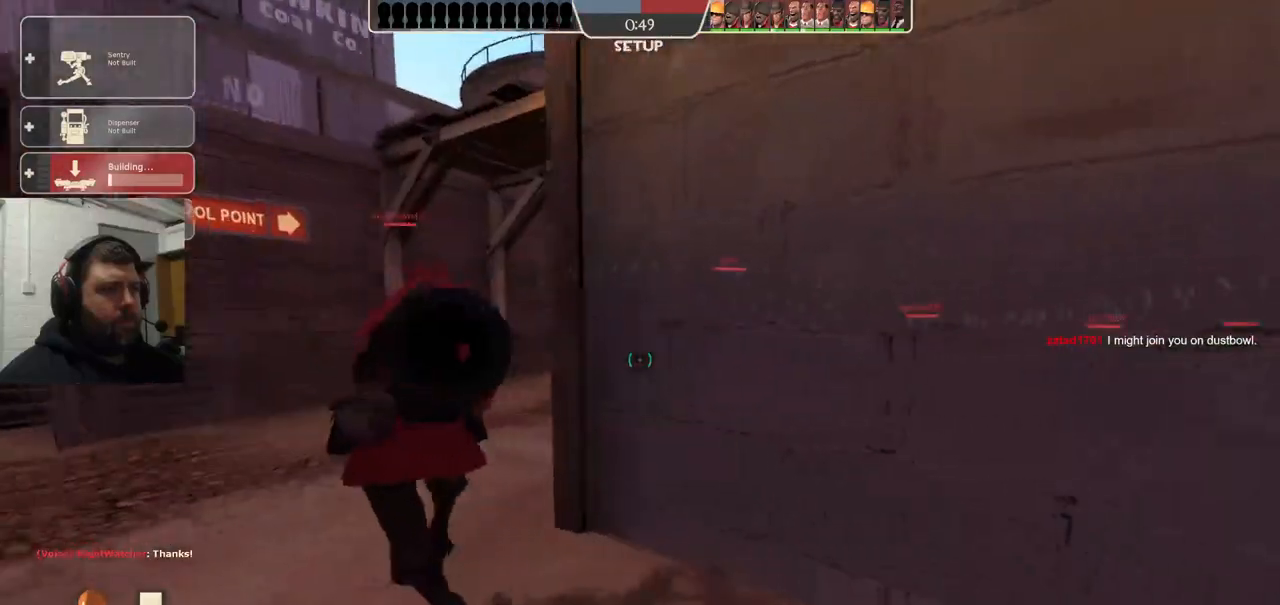
{"buttons": [], "left_stick": "up", "right_stick": "center", "events": [[317, "right_stick", "right"], [500, "right_stick", "center"]]}
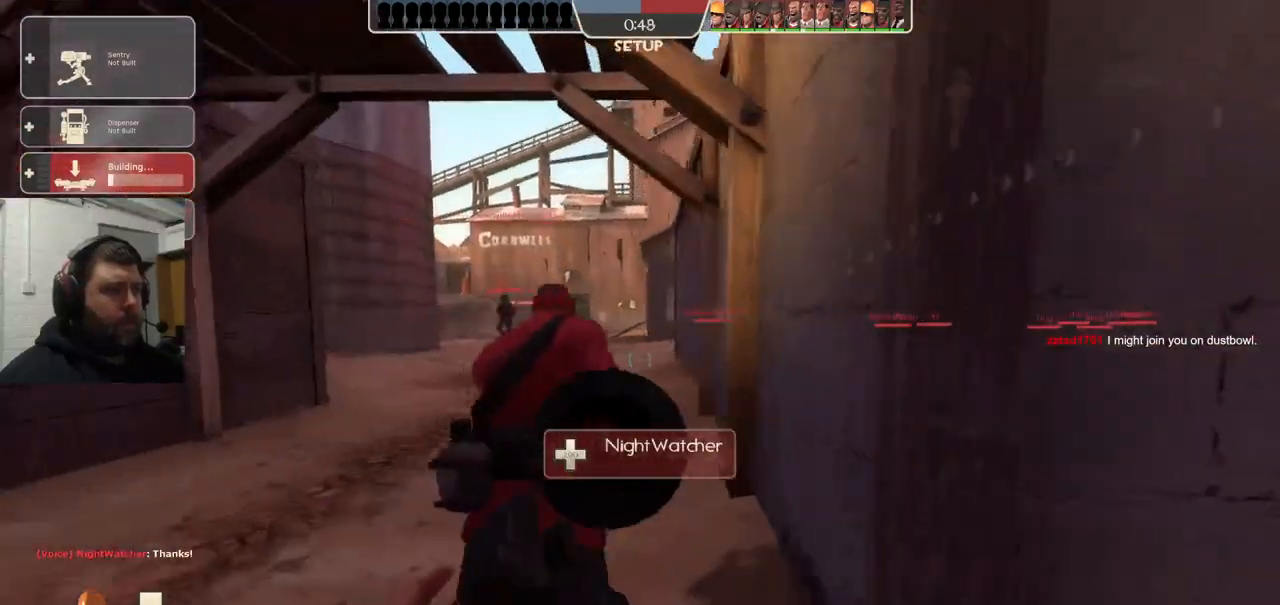
{"buttons": [], "left_stick": "up", "right_stick": "center", "events": []}
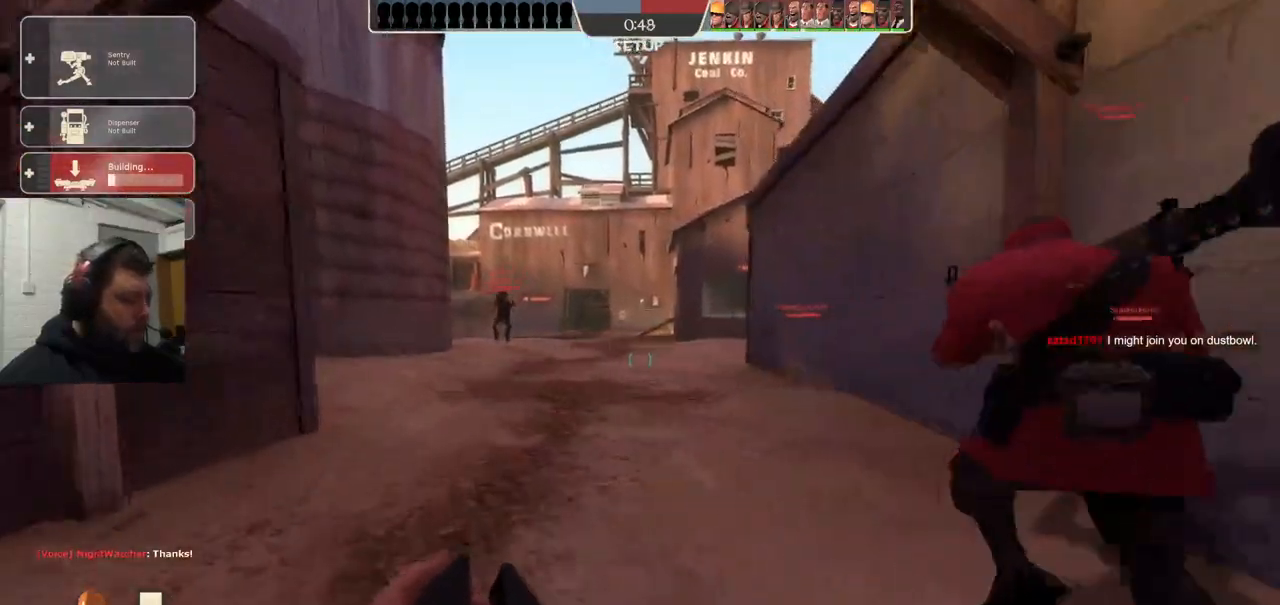
{"buttons": [], "left_stick": "up", "right_stick": "center", "events": []}
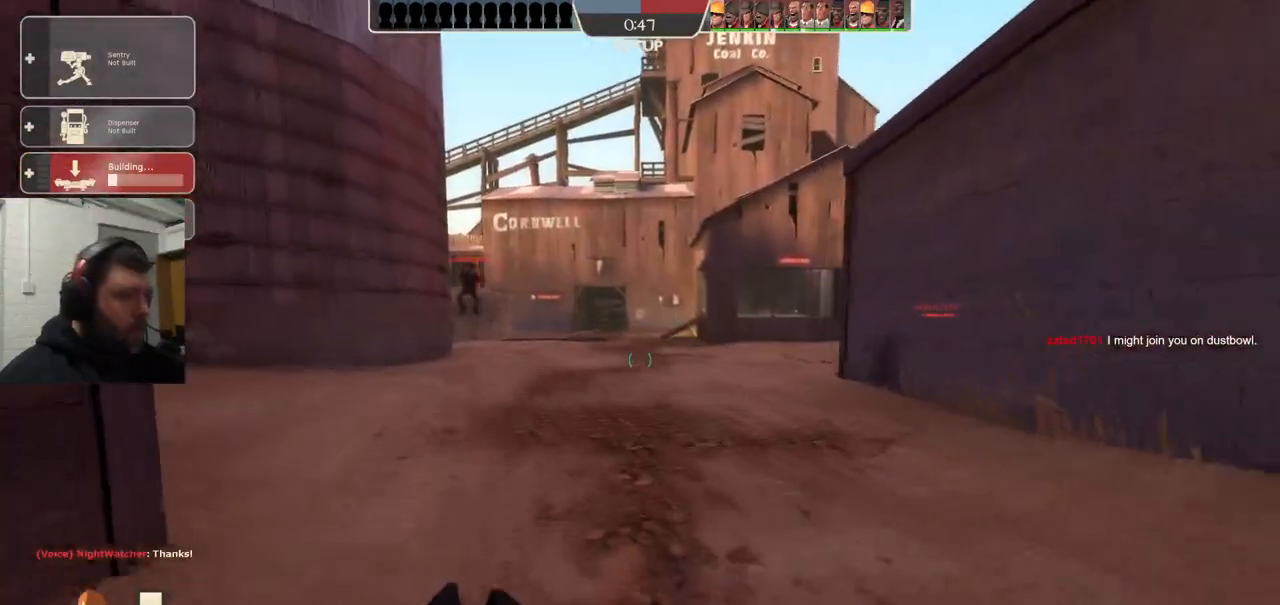
{"buttons": [], "left_stick": "up", "right_stick": "center", "events": []}
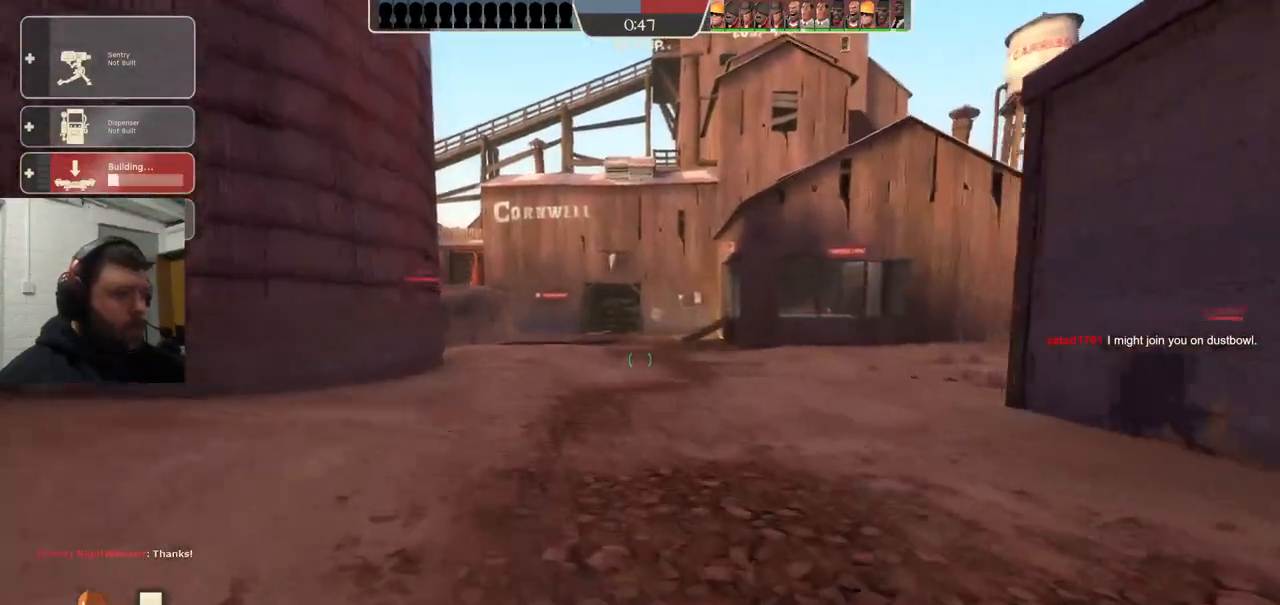
{"buttons": [], "left_stick": "up", "right_stick": "center", "events": []}
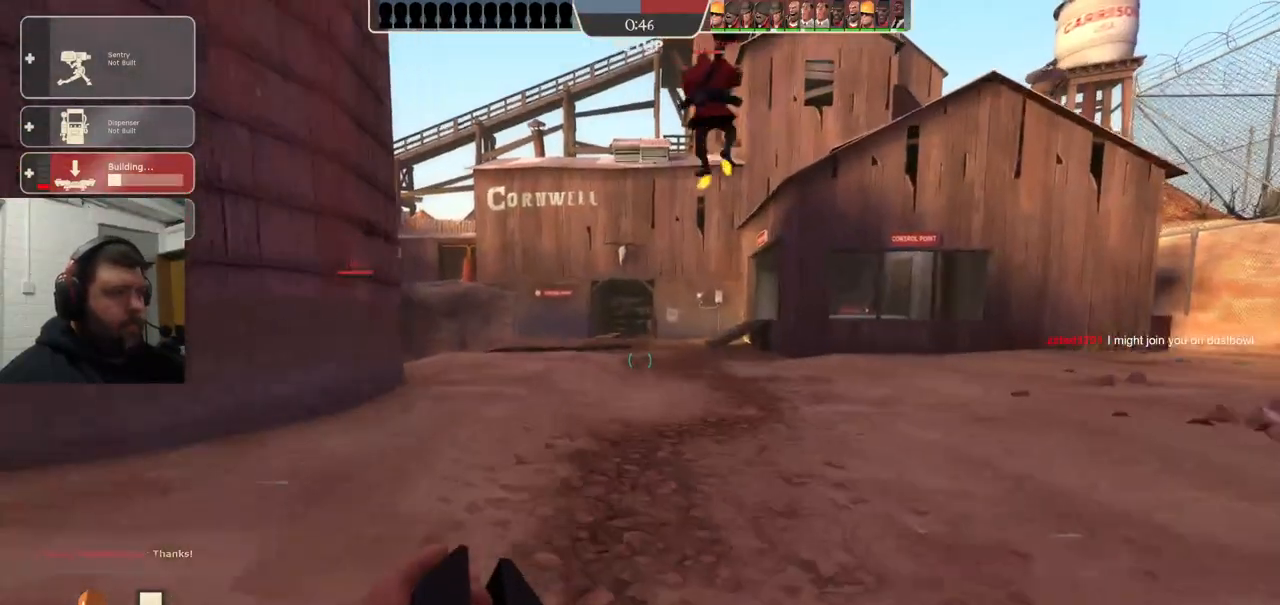
{"buttons": [], "left_stick": "up", "right_stick": "center", "events": []}
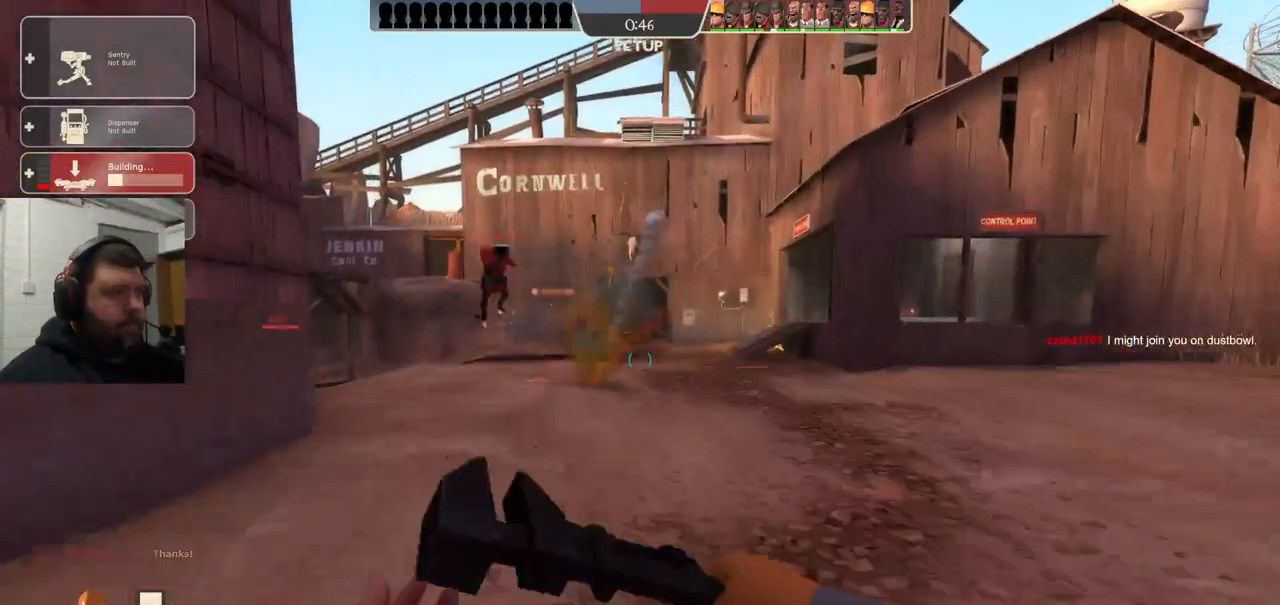
{"buttons": [], "left_stick": "up", "right_stick": "center", "events": []}
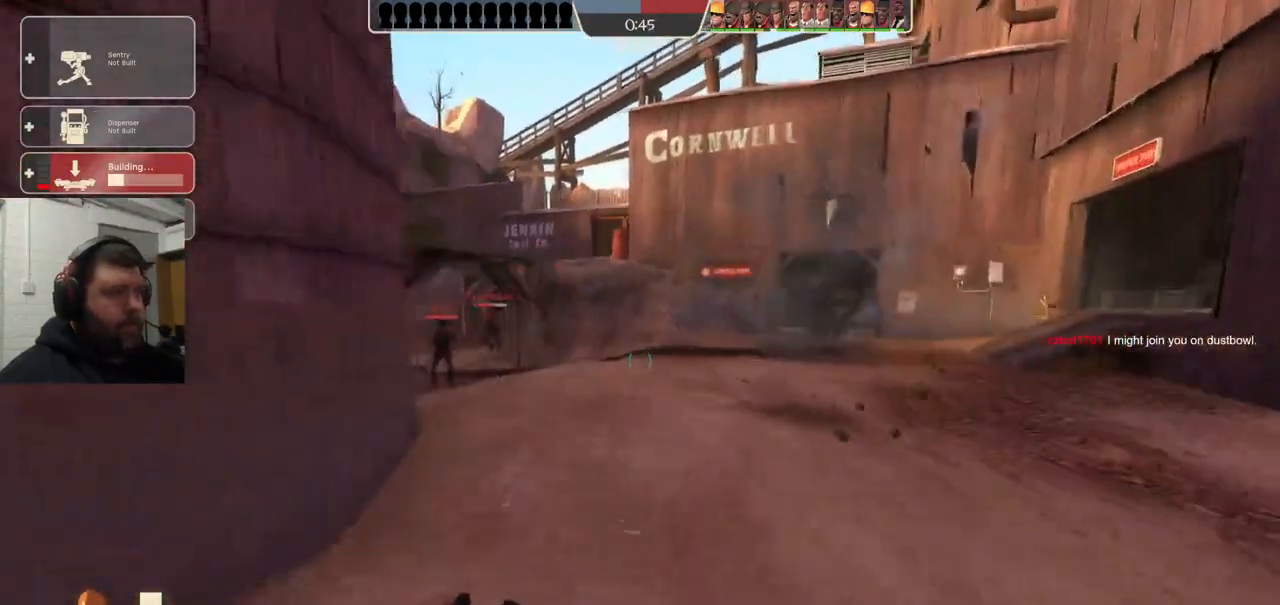
{"buttons": [], "left_stick": "up", "right_stick": "center", "events": []}
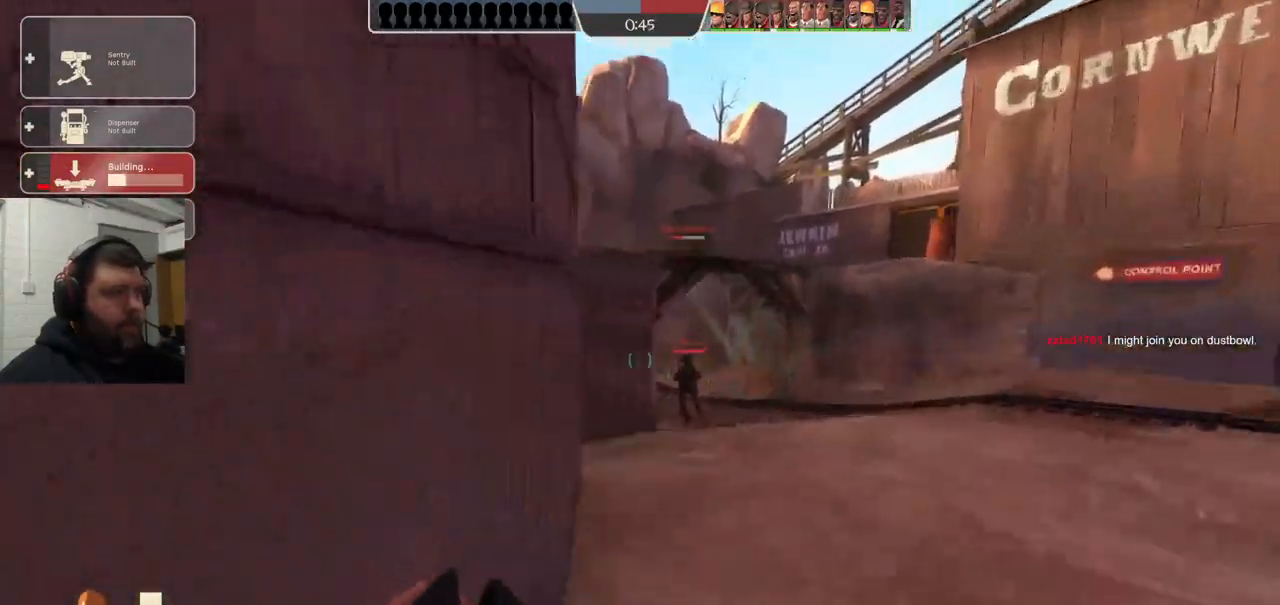
{"buttons": [], "left_stick": "up", "right_stick": "center", "events": []}
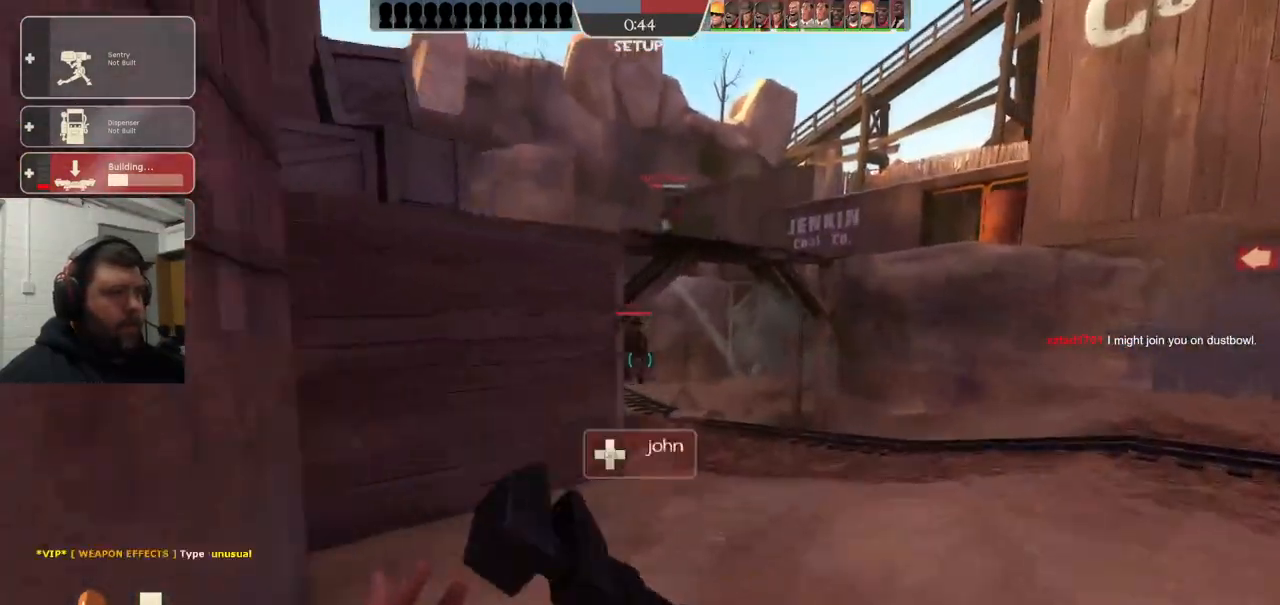
{"buttons": [], "left_stick": "up", "right_stick": "center", "events": []}
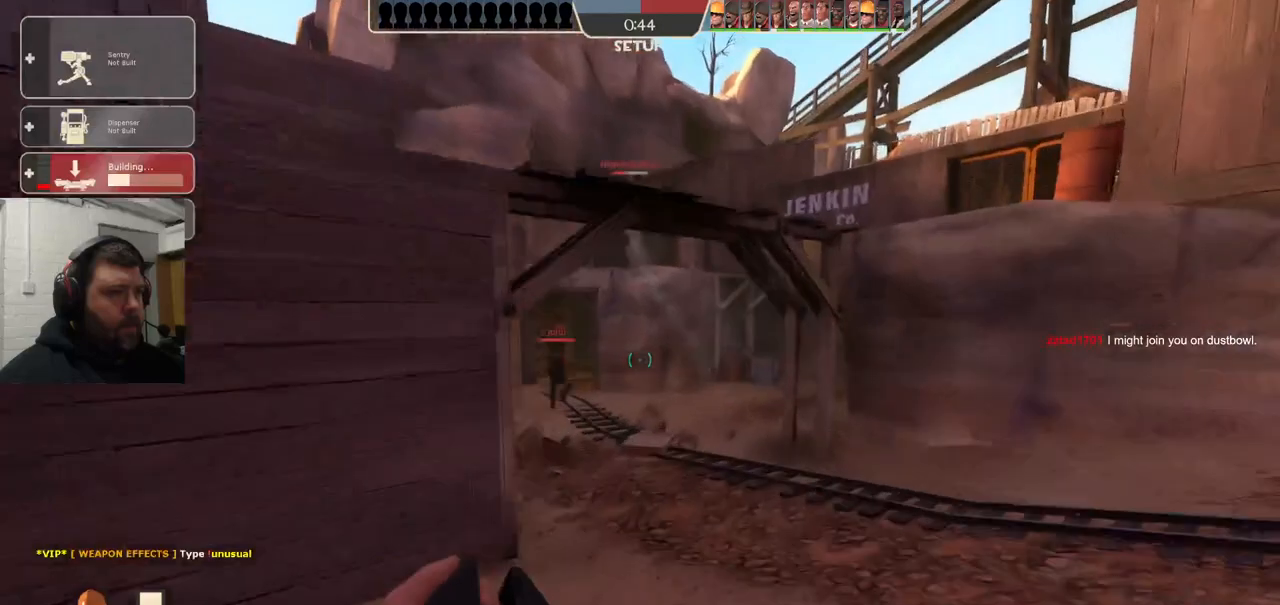
{"buttons": [], "left_stick": "up", "right_stick": "center", "events": []}
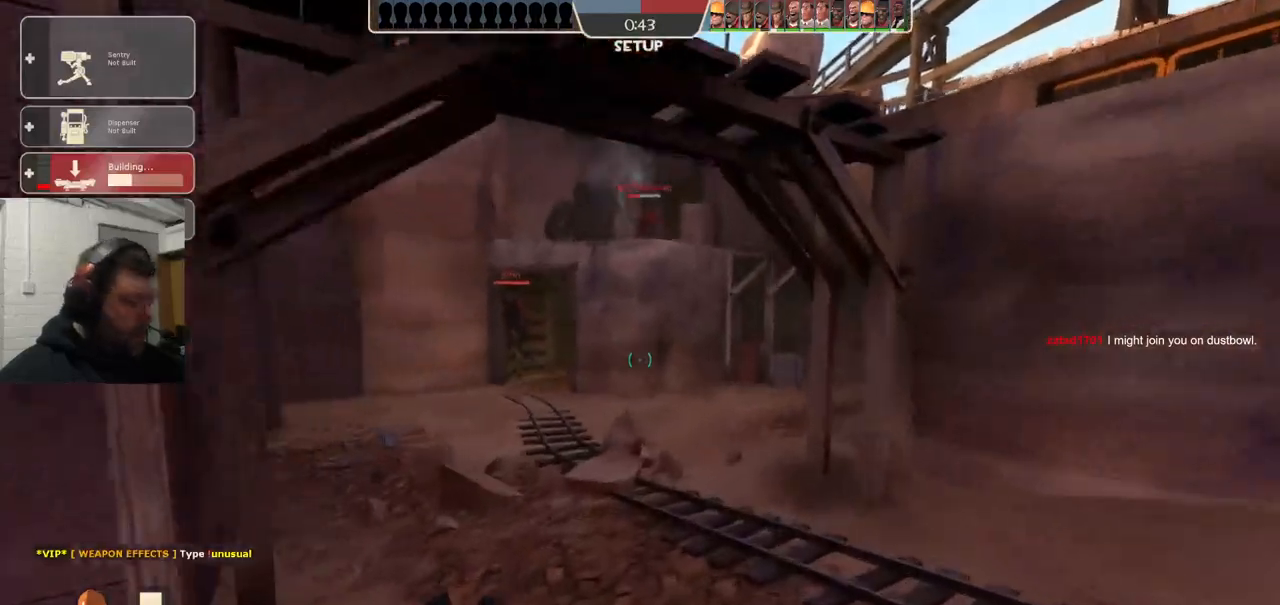
{"buttons": [], "left_stick": "up", "right_stick": "center", "events": []}
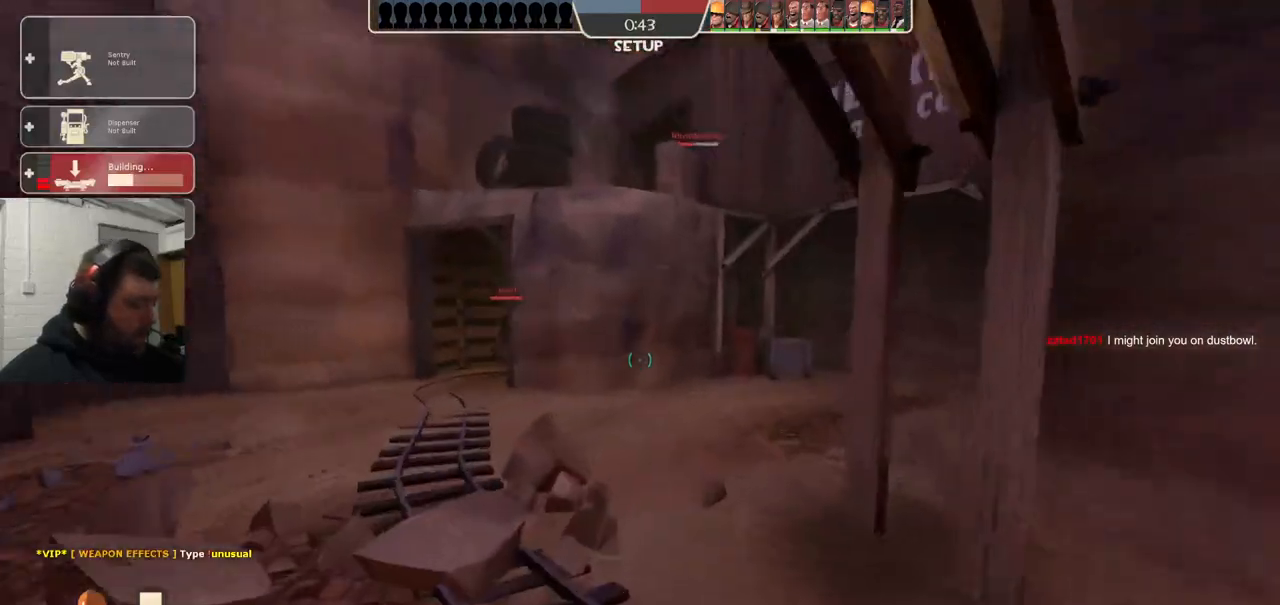
{"buttons": [], "left_stick": "up", "right_stick": "center", "events": []}